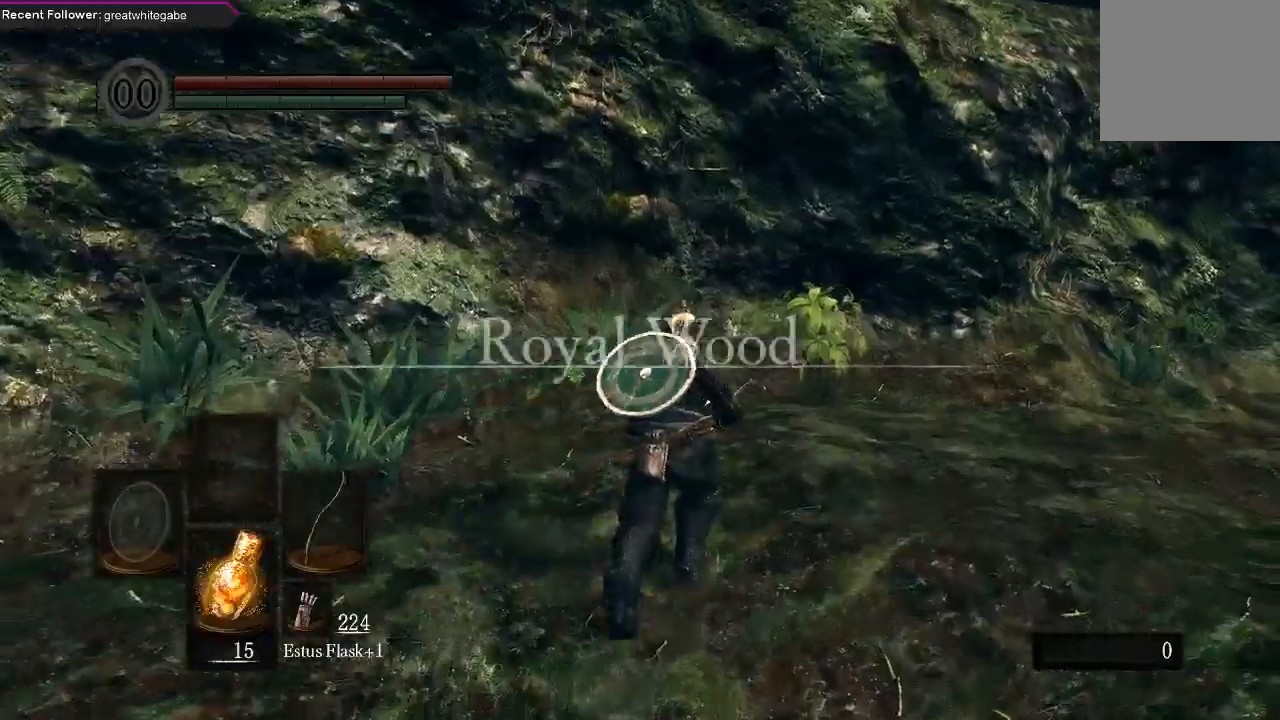
Gameplay with a controller (Xbox layout); each line is a JSON object with the inputs held at the frame after it. "events" lists button and stick changes between this image and that frame as [ms after this image, input, new state], when the widget could be followed in between.
{"buttons": [], "left_stick": "up", "right_stick": "center", "events": []}
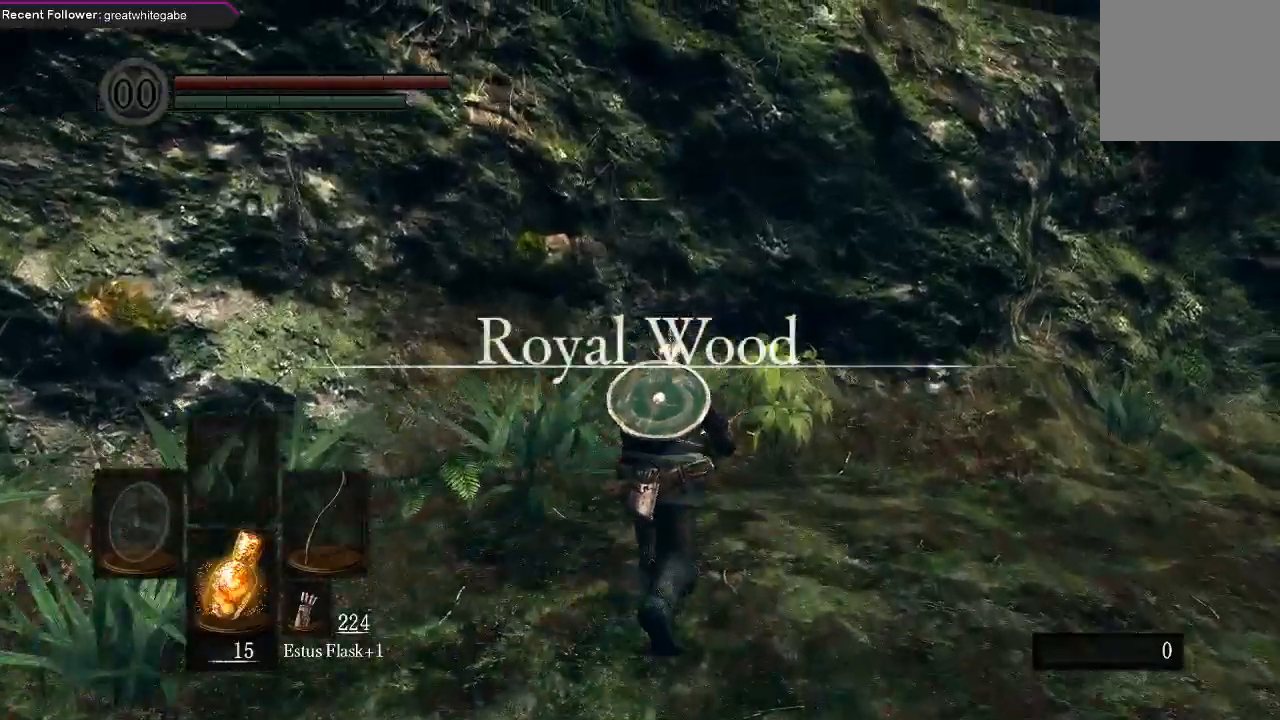
{"buttons": [], "left_stick": "up-right", "right_stick": "center", "events": [[133, "left_stick", "up-right"]]}
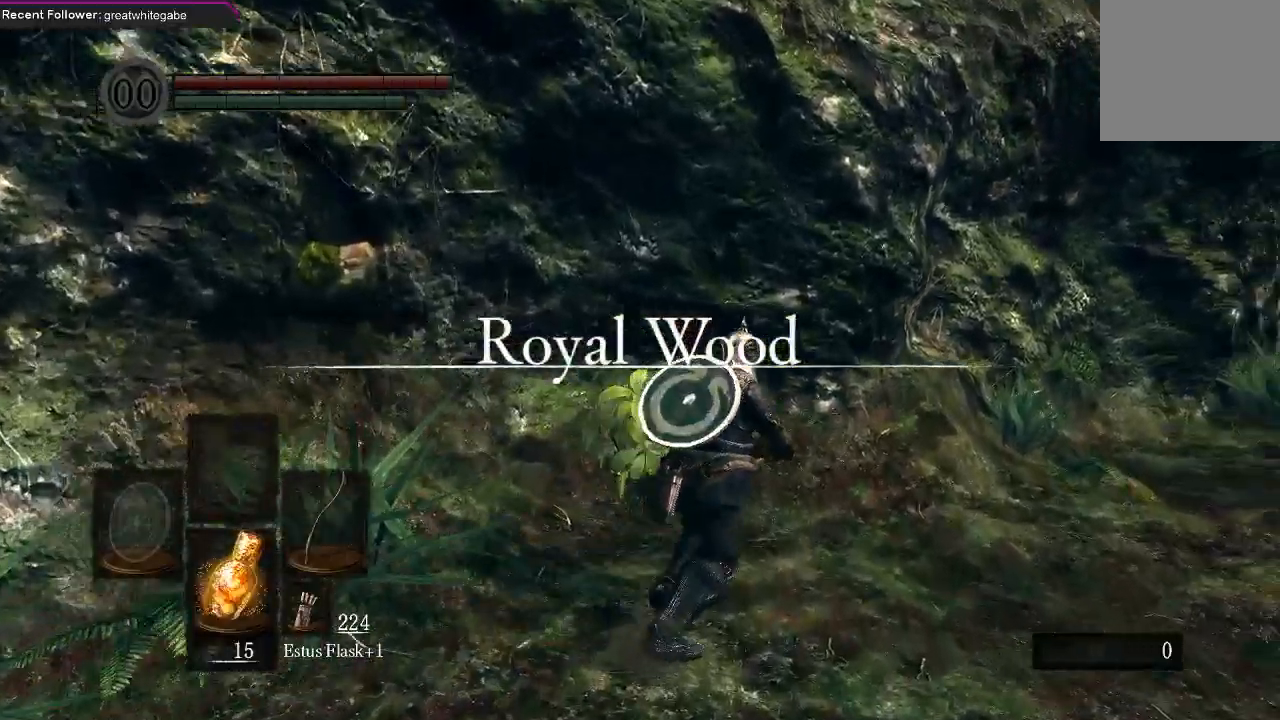
{"buttons": [], "left_stick": "up-right", "right_stick": "center", "events": []}
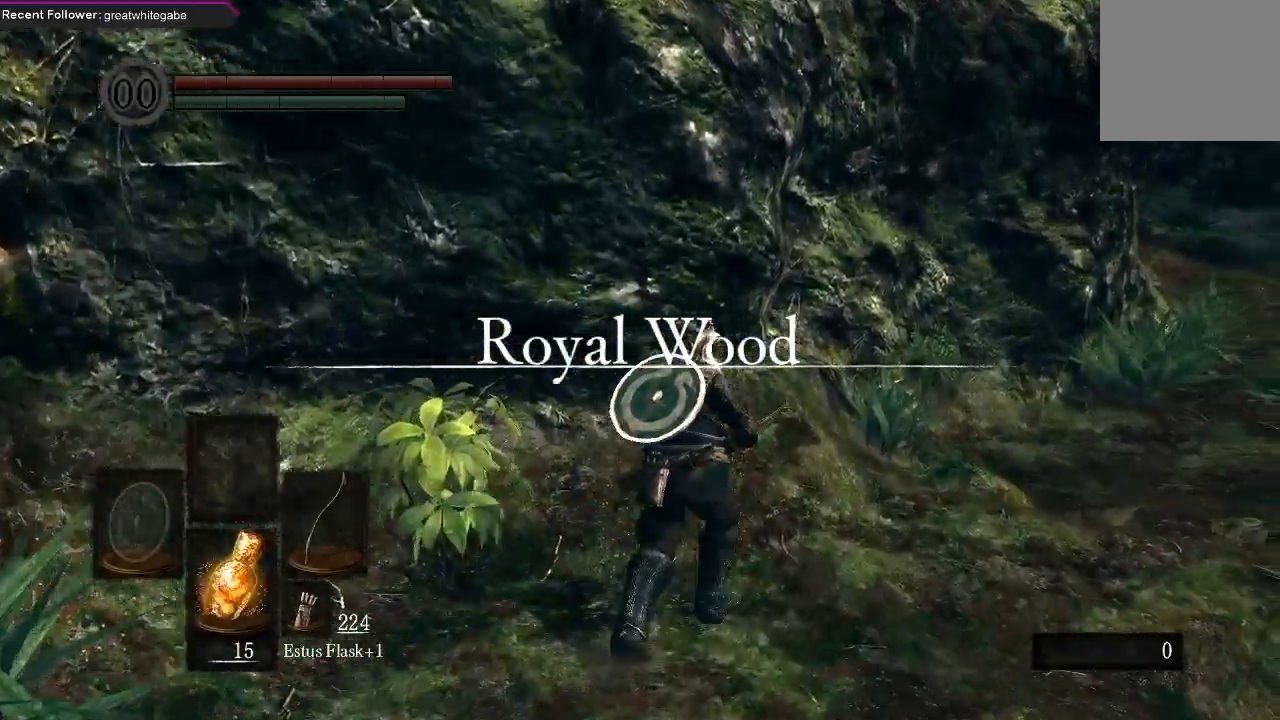
{"buttons": [], "left_stick": "up-right", "right_stick": "center", "events": []}
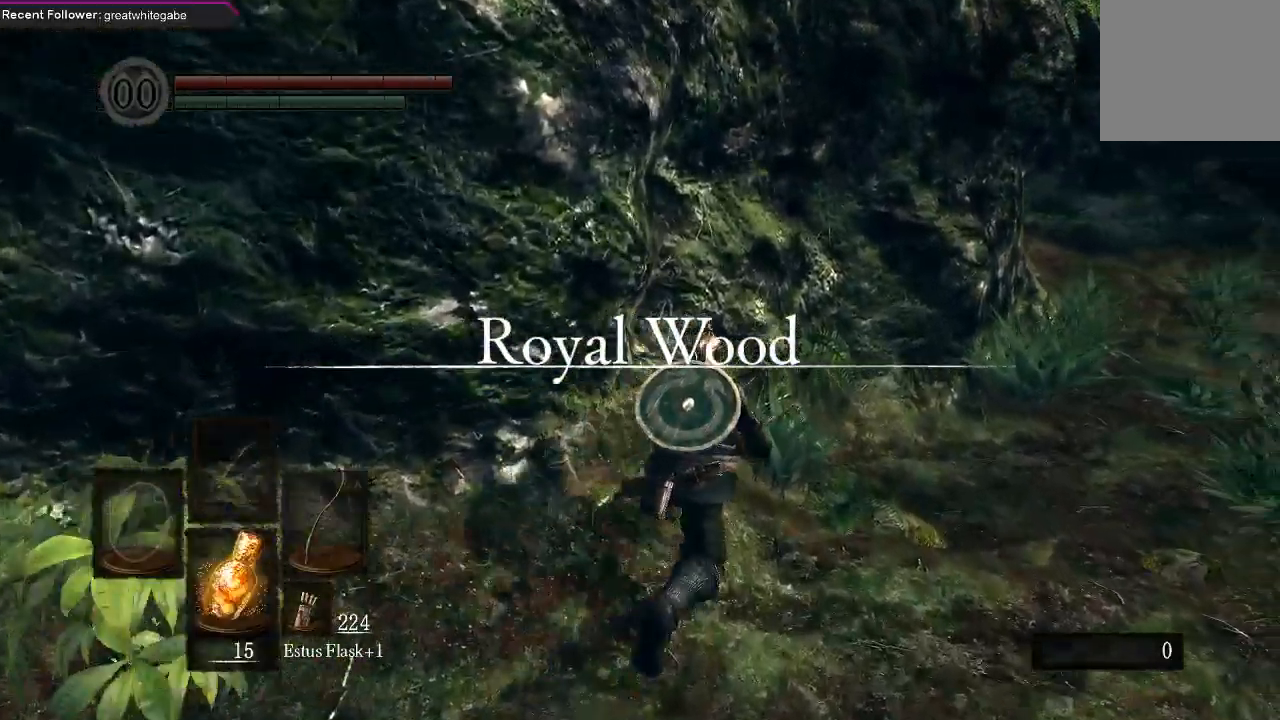
{"buttons": [], "left_stick": "up-right", "right_stick": "center", "events": []}
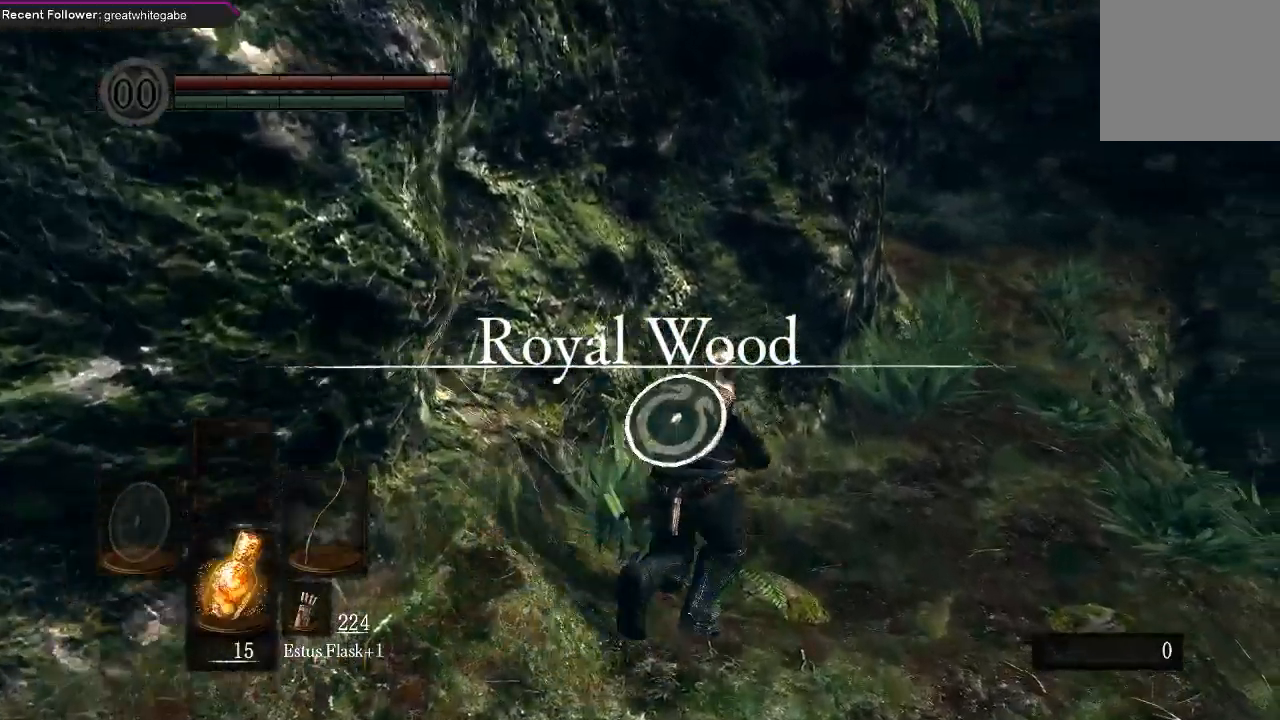
{"buttons": [], "left_stick": "up", "right_stick": "center", "events": [[367, "left_stick", "up"]]}
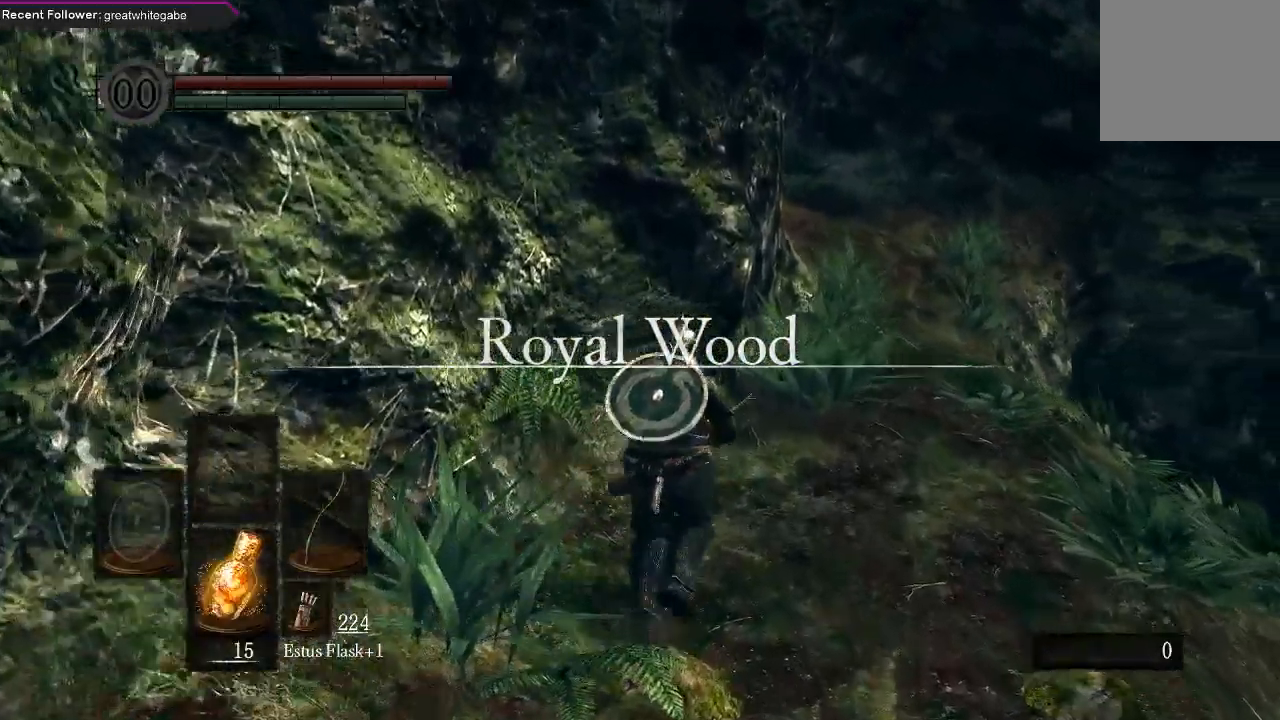
{"buttons": [], "left_stick": "up", "right_stick": "center", "events": []}
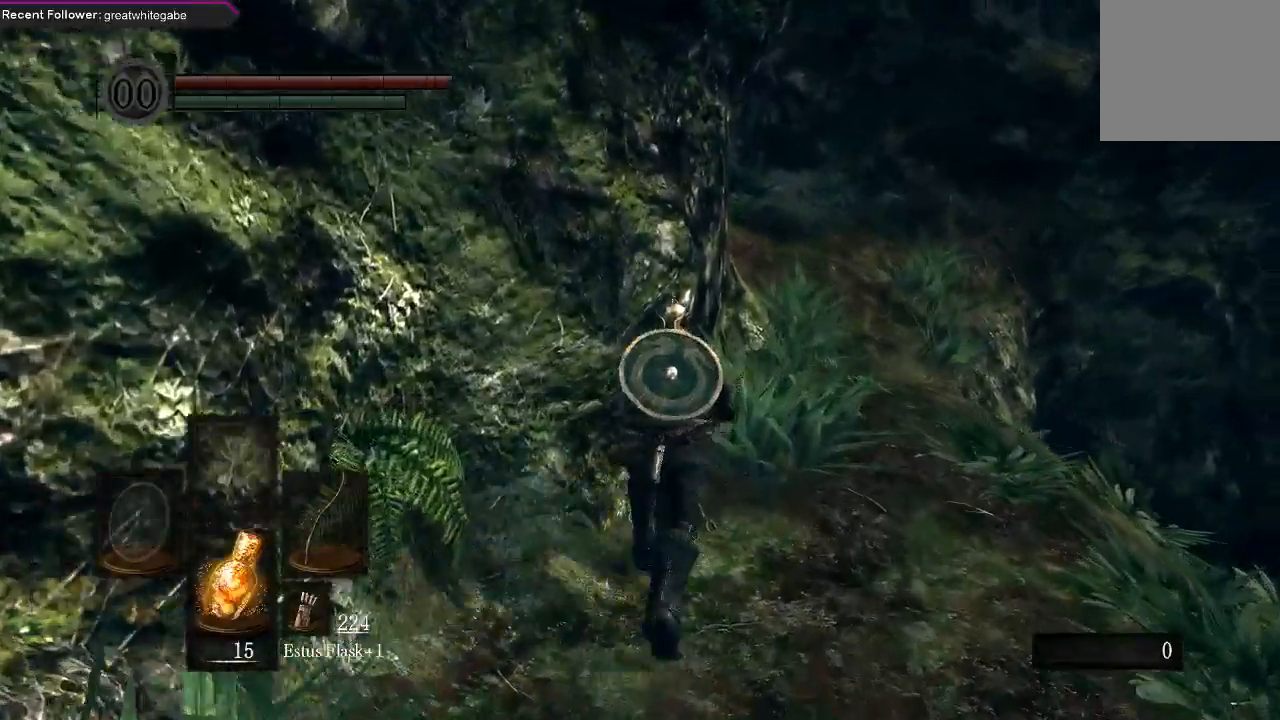
{"buttons": [], "left_stick": "up", "right_stick": "center", "events": [[267, "DPAD_LEFT", "down"], [367, "DPAD_LEFT", "up"]]}
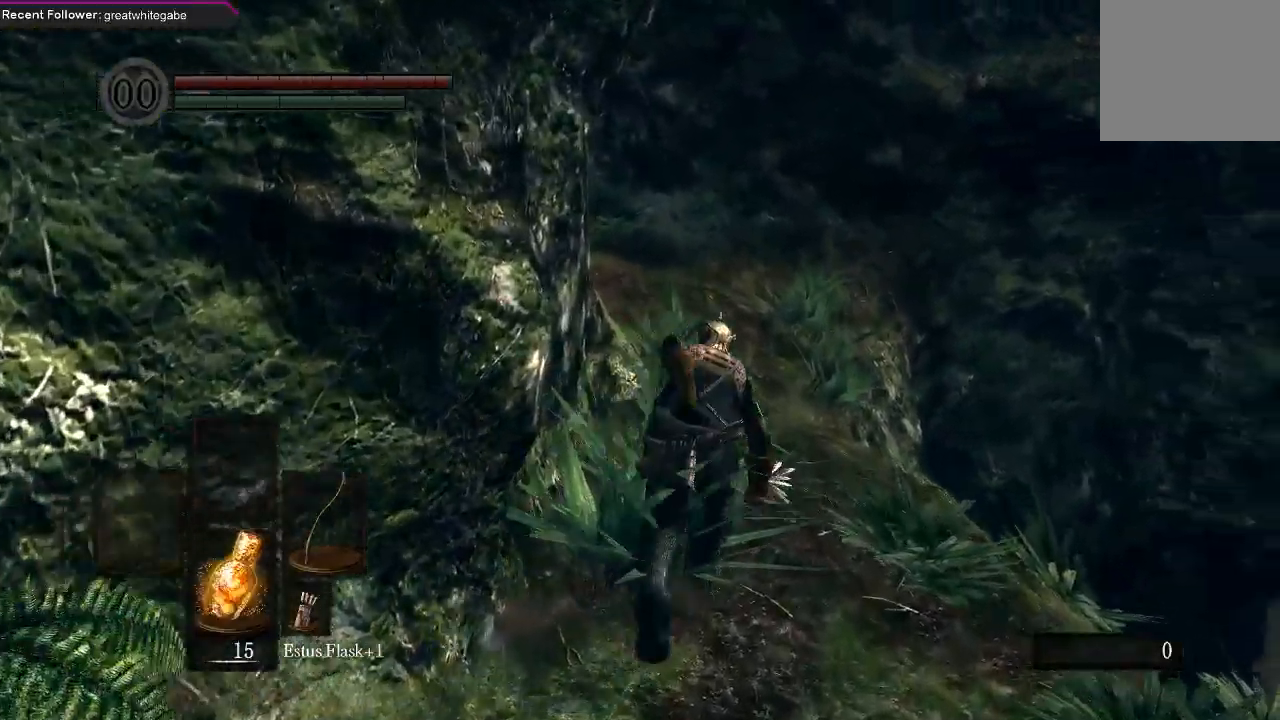
{"buttons": ["B"], "left_stick": "up", "right_stick": "down", "events": [[200, "B", "down"], [467, "right_stick", "down"]]}
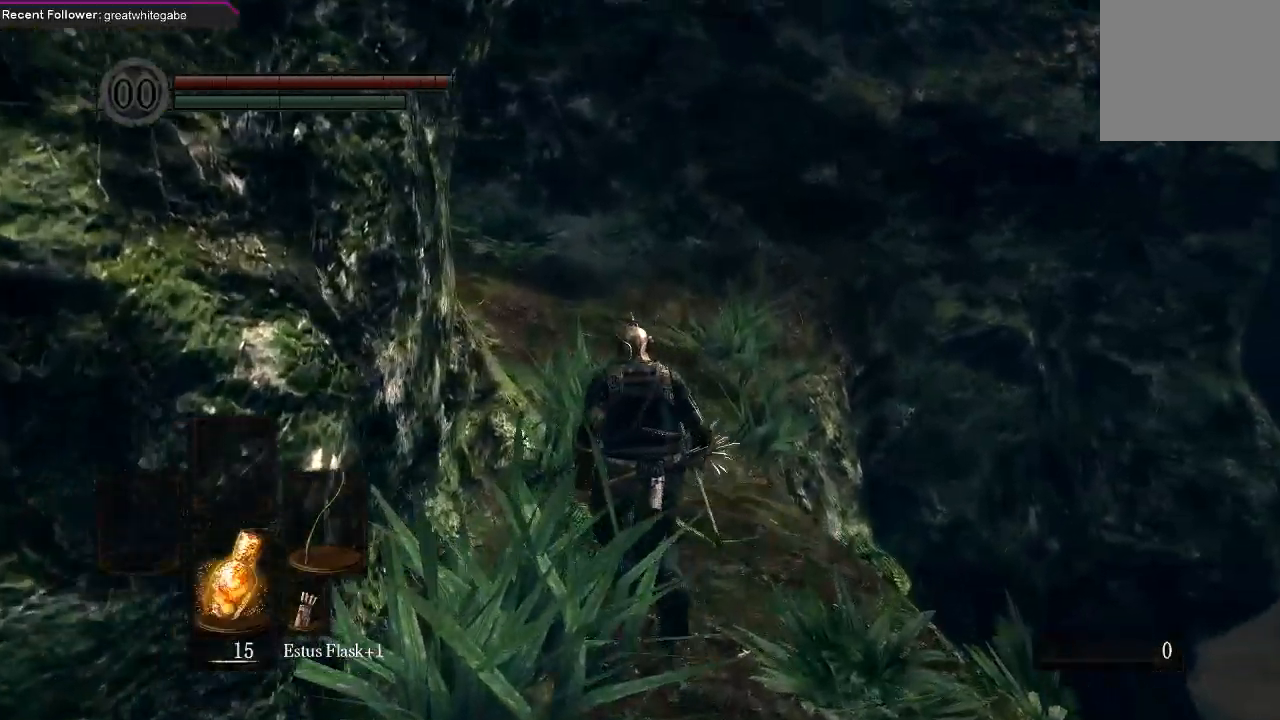
{"buttons": ["B"], "left_stick": "up", "right_stick": "center", "events": [[100, "right_stick", "center"]]}
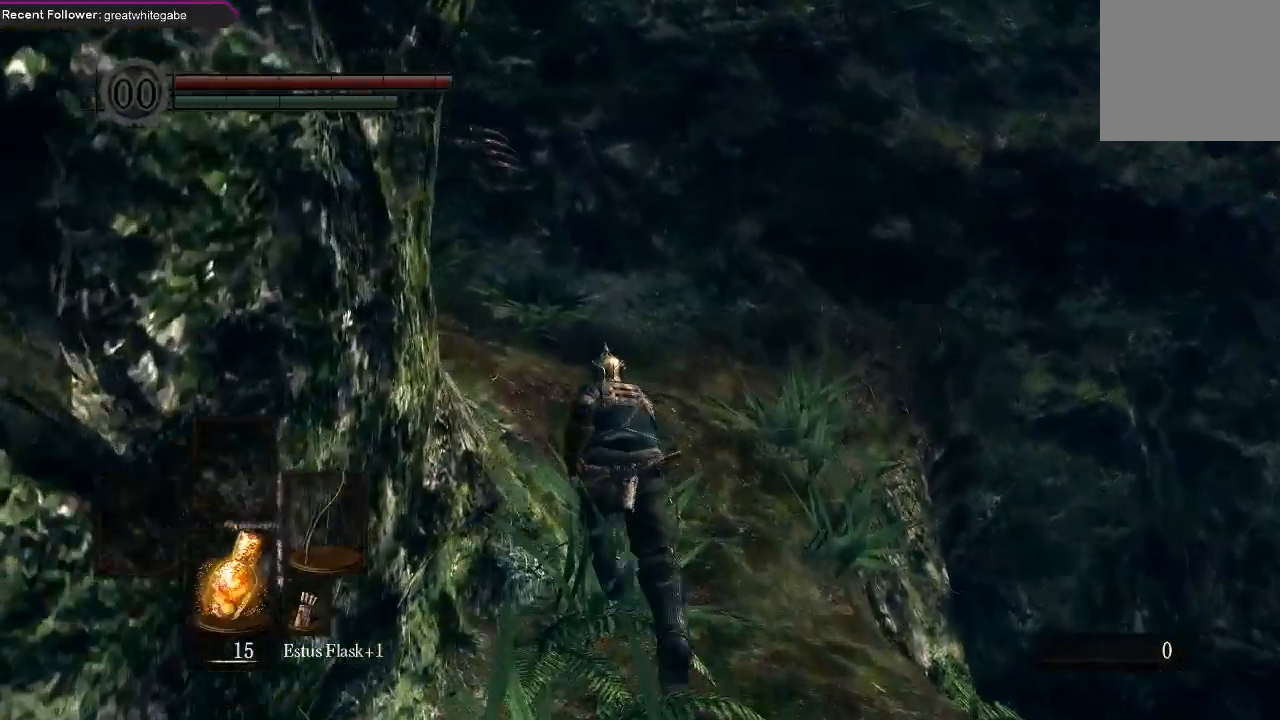
{"buttons": ["B"], "left_stick": "up", "right_stick": "center", "events": [[267, "DPAD_LEFT", "down"], [367, "DPAD_LEFT", "up"]]}
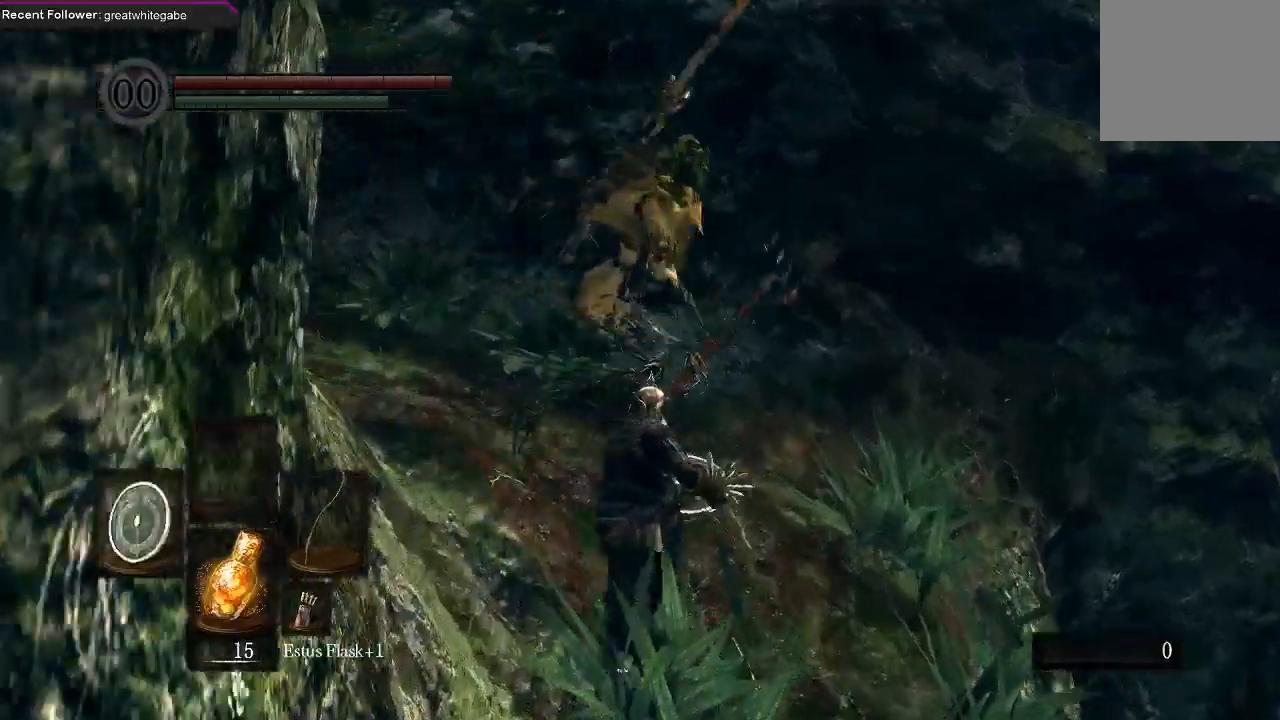
{"buttons": ["B"], "left_stick": "up", "right_stick": "center", "events": [[200, "right_stick", "up-left"], [433, "right_stick", "center"]]}
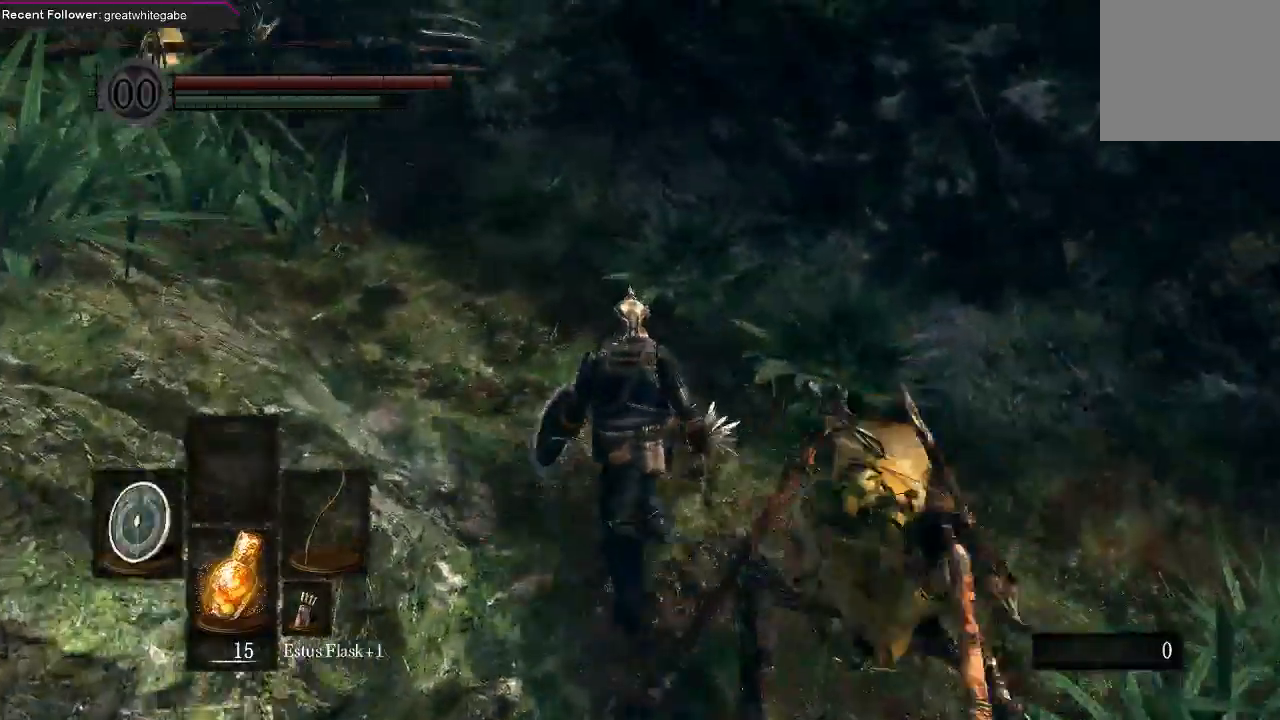
{"buttons": ["B", "L1"], "left_stick": "up-right", "right_stick": "center", "events": [[133, "right_stick", "left"], [367, "left_stick", "up-right"], [367, "right_stick", "center"], [467, "L1", "down"]]}
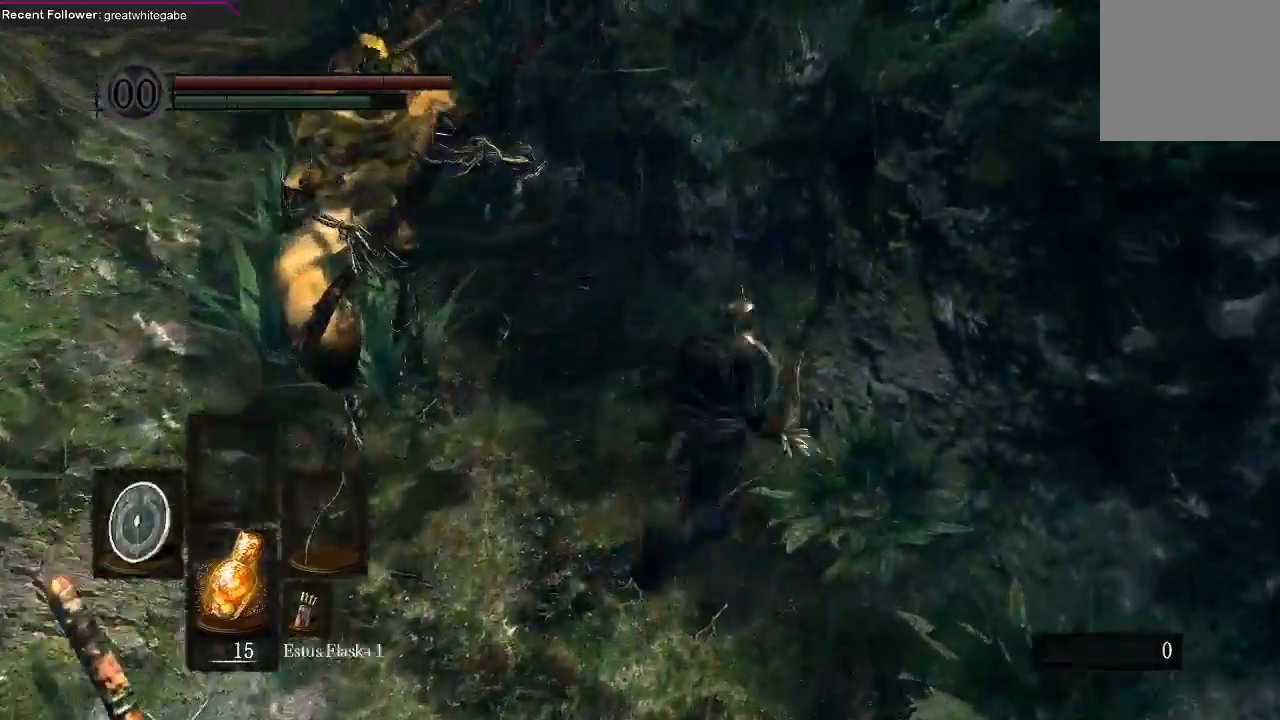
{"buttons": ["B", "L1"], "left_stick": "up", "right_stick": "center", "events": [[33, "left_stick", "up"], [100, "right_stick", "up-left"], [367, "right_stick", "center"]]}
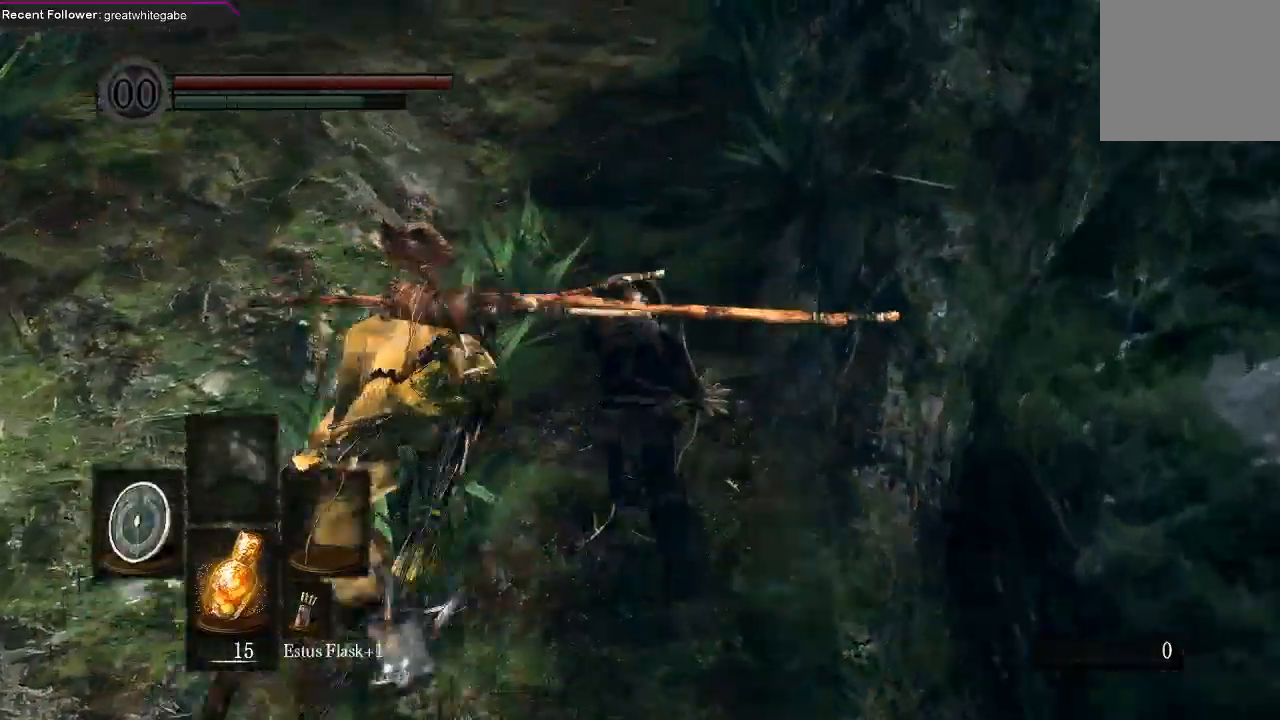
{"buttons": ["B", "L1"], "left_stick": "up", "right_stick": "center", "events": [[33, "right_stick", "left"], [233, "right_stick", "center"]]}
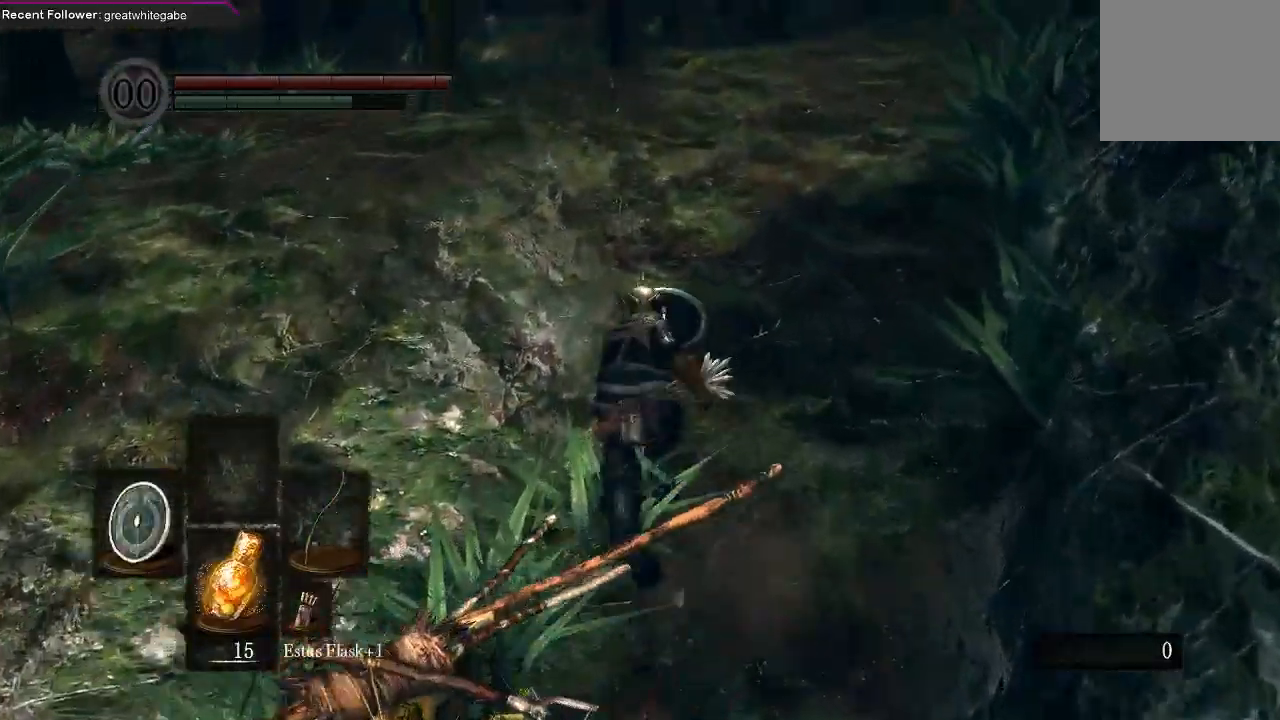
{"buttons": [], "left_stick": "up", "right_stick": "center", "events": [[100, "right_stick", "right"], [167, "L1", "up"], [200, "B", "up"], [233, "right_stick", "center"]]}
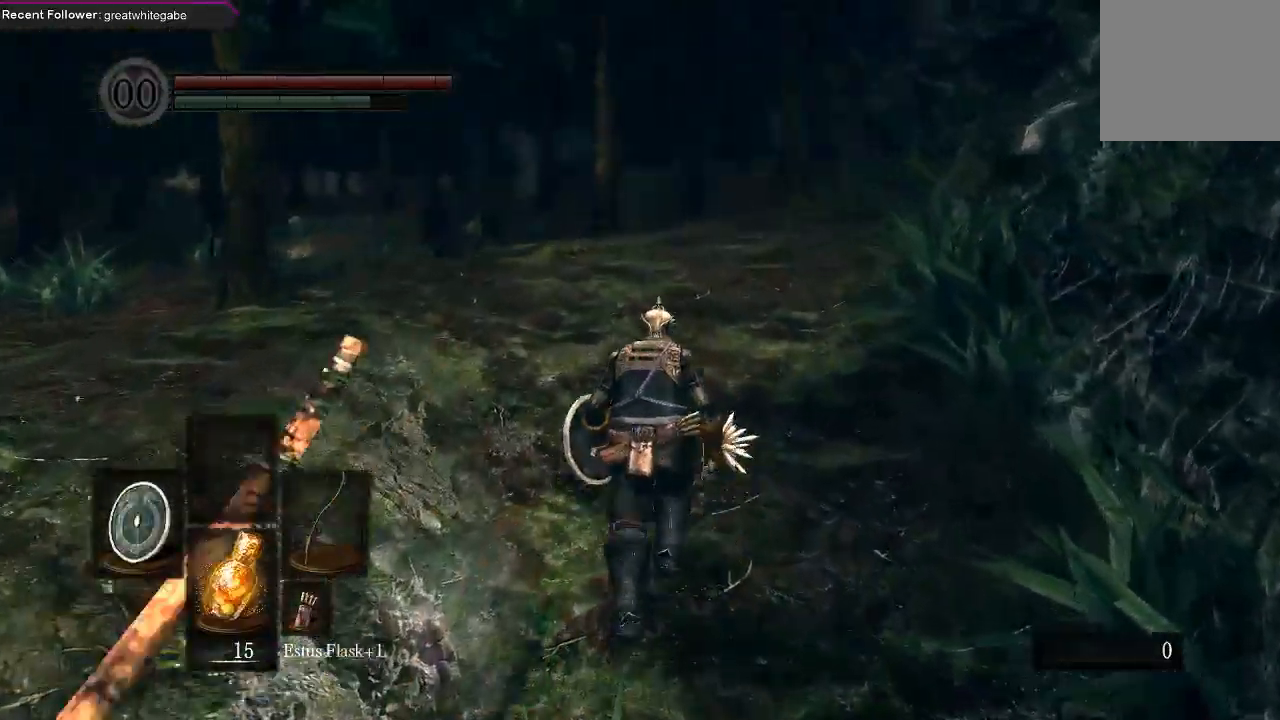
{"buttons": ["B"], "left_stick": "up", "right_stick": "center", "events": [[367, "B", "down"]]}
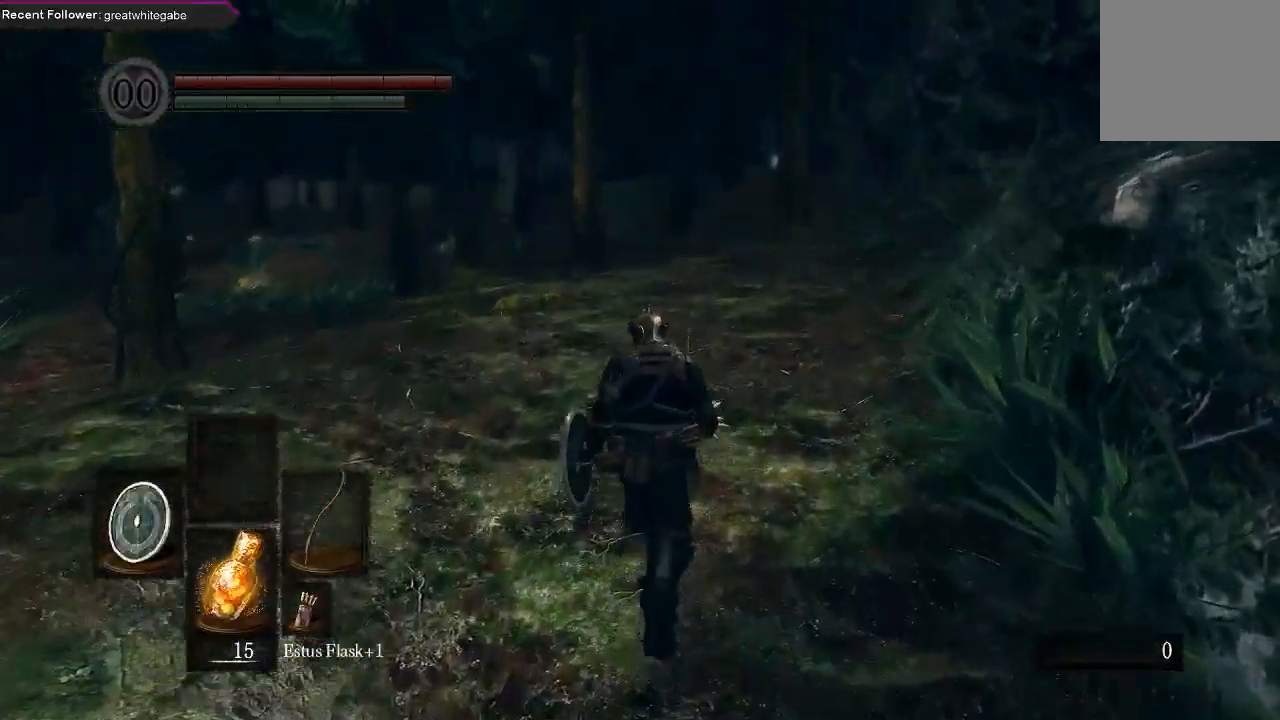
{"buttons": ["B"], "left_stick": "up", "right_stick": "center", "events": [[200, "right_stick", "down-right"], [267, "right_stick", "center"]]}
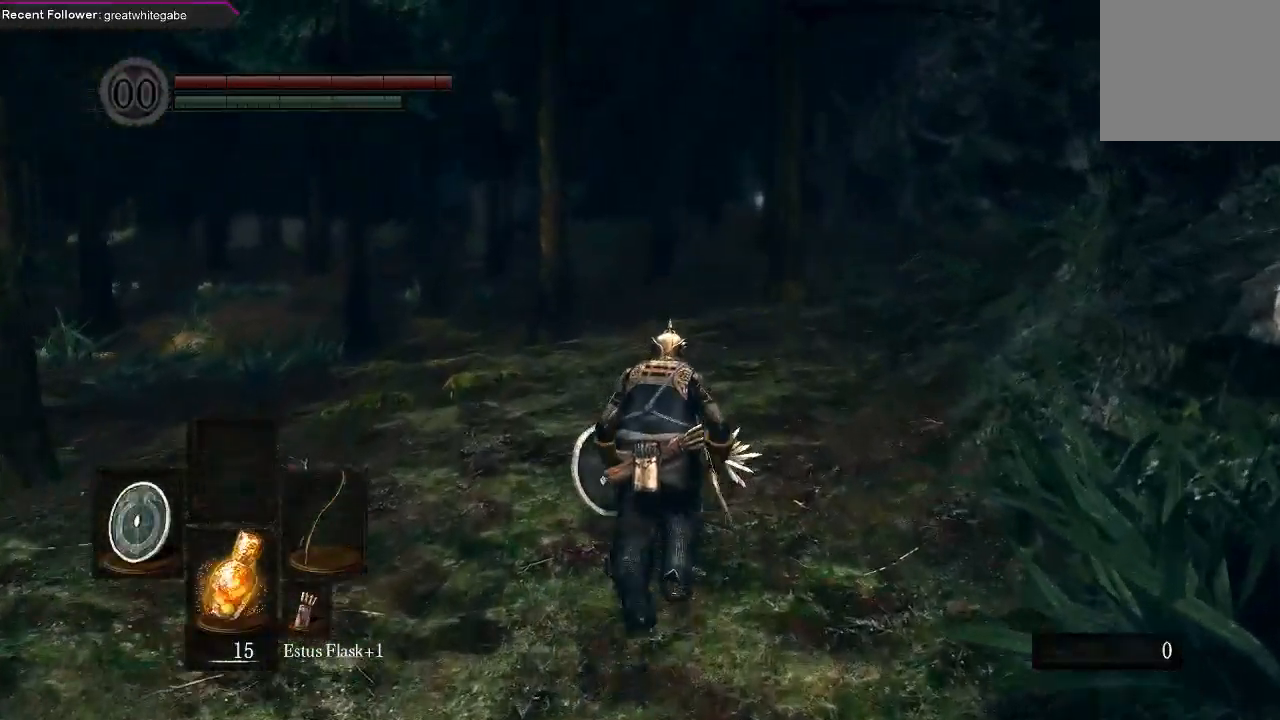
{"buttons": ["B"], "left_stick": "up", "right_stick": "center", "events": []}
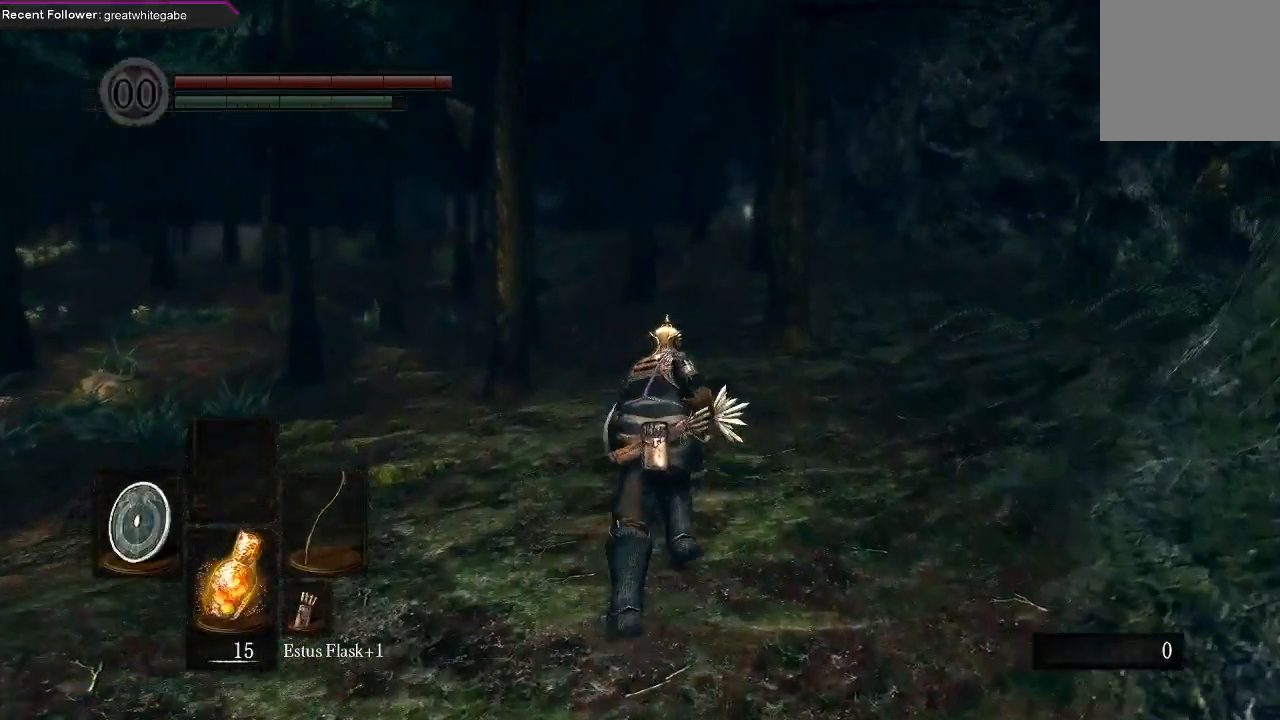
{"buttons": ["B"], "left_stick": "up", "right_stick": "center", "events": []}
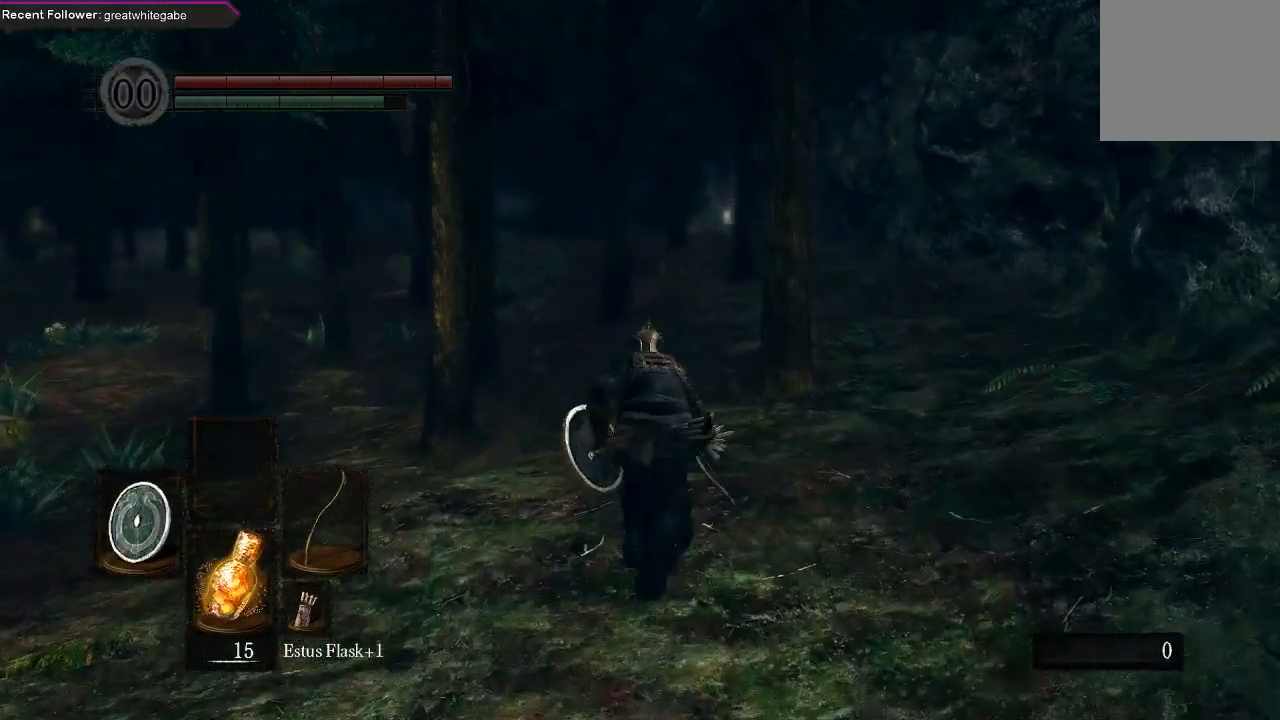
{"buttons": ["B"], "left_stick": "up", "right_stick": "left", "events": [[467, "right_stick", "left"]]}
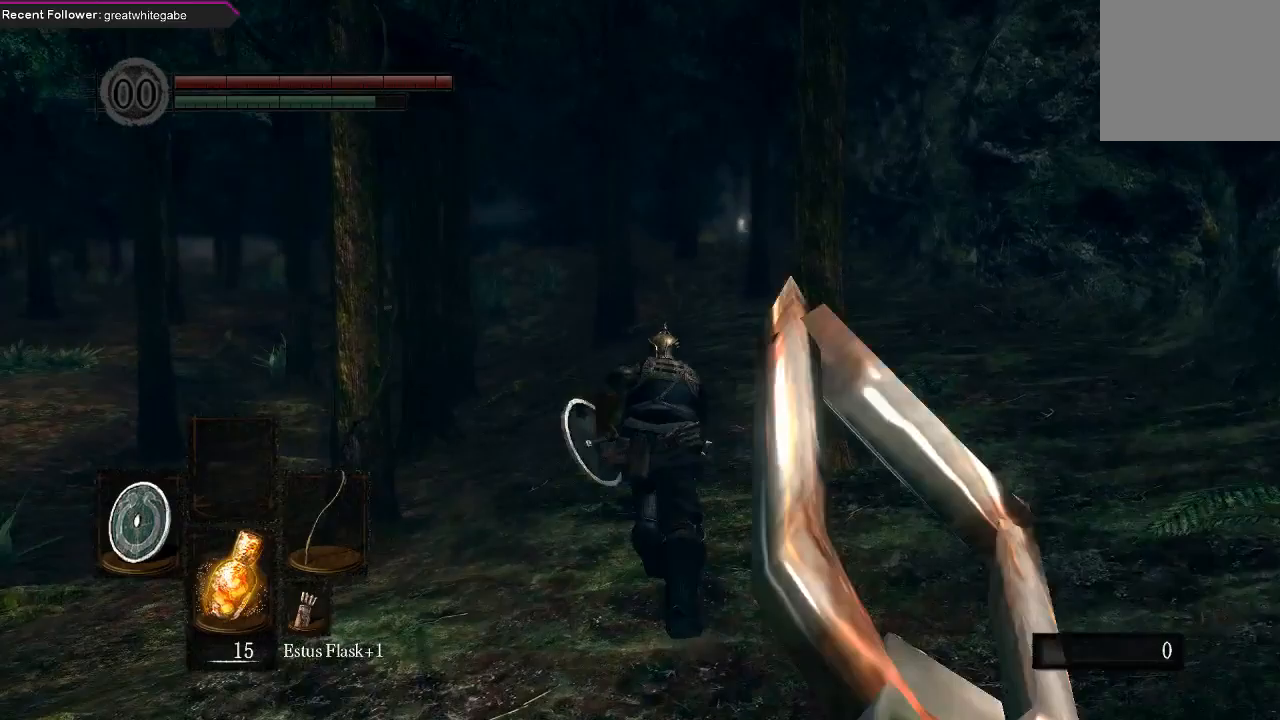
{"buttons": ["B"], "left_stick": "up", "right_stick": "center", "events": [[100, "right_stick", "center"]]}
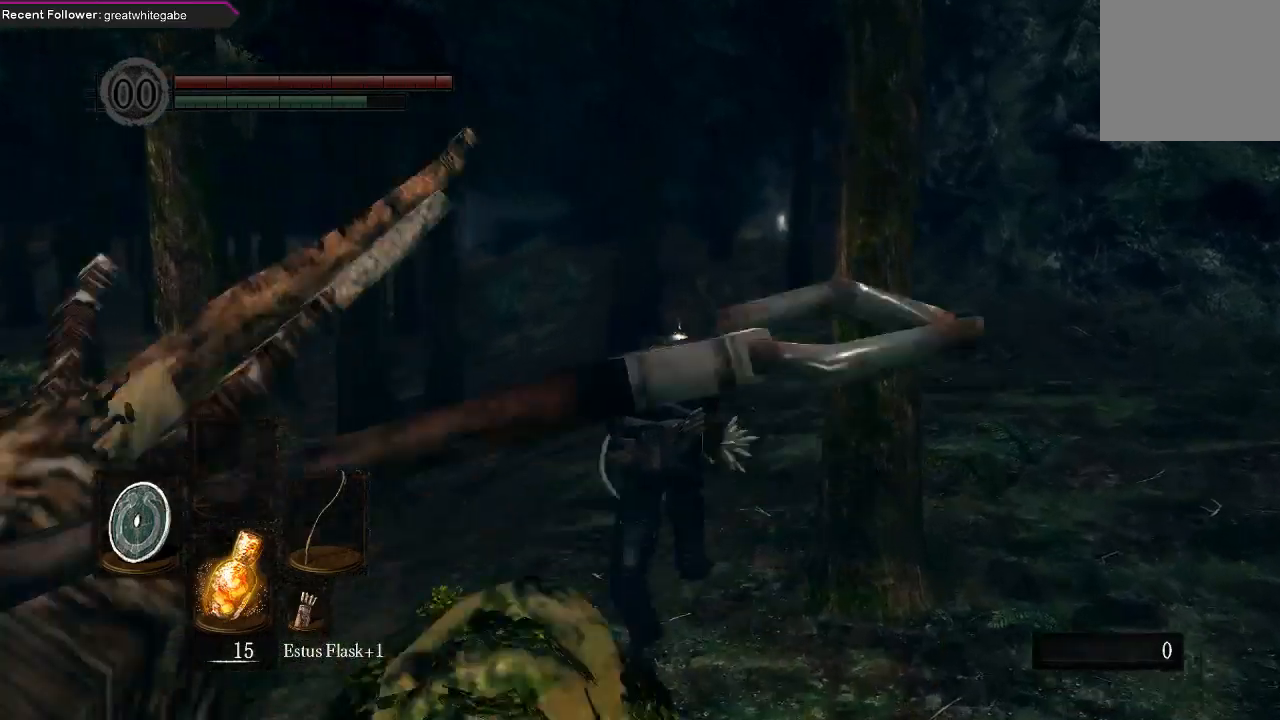
{"buttons": ["B"], "left_stick": "up", "right_stick": "center", "events": []}
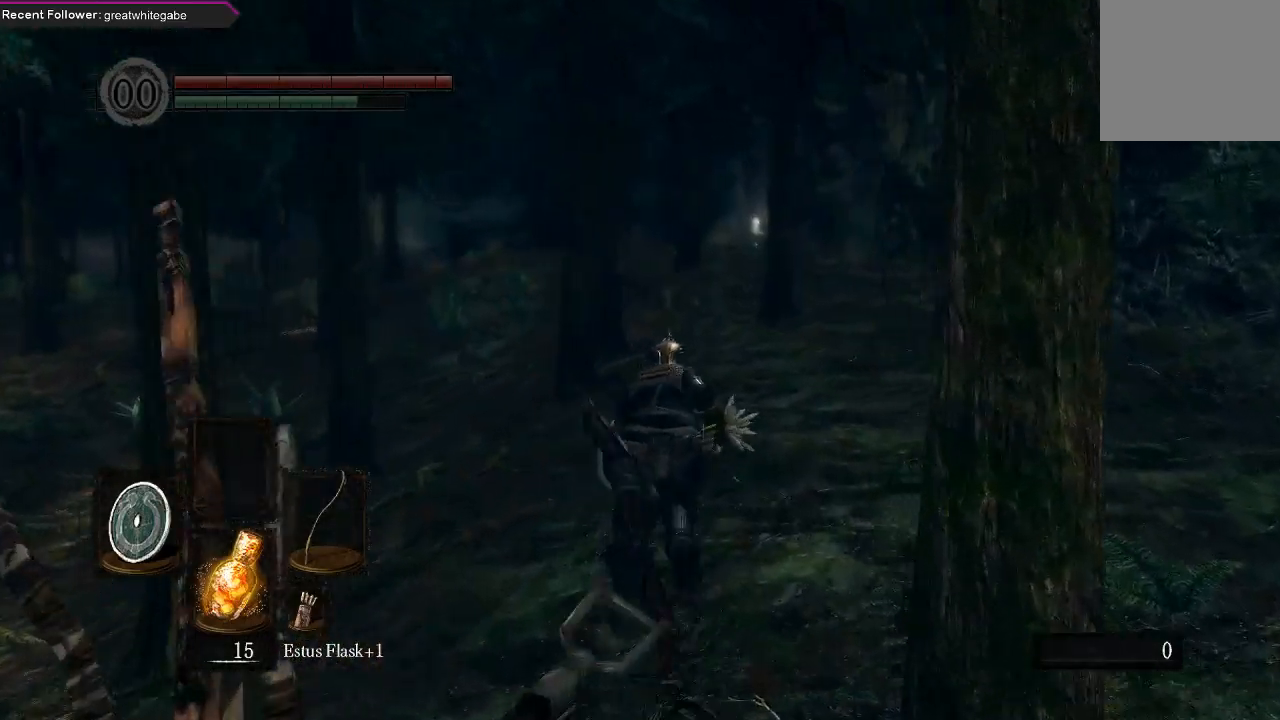
{"buttons": ["B"], "left_stick": "up", "right_stick": "center", "events": []}
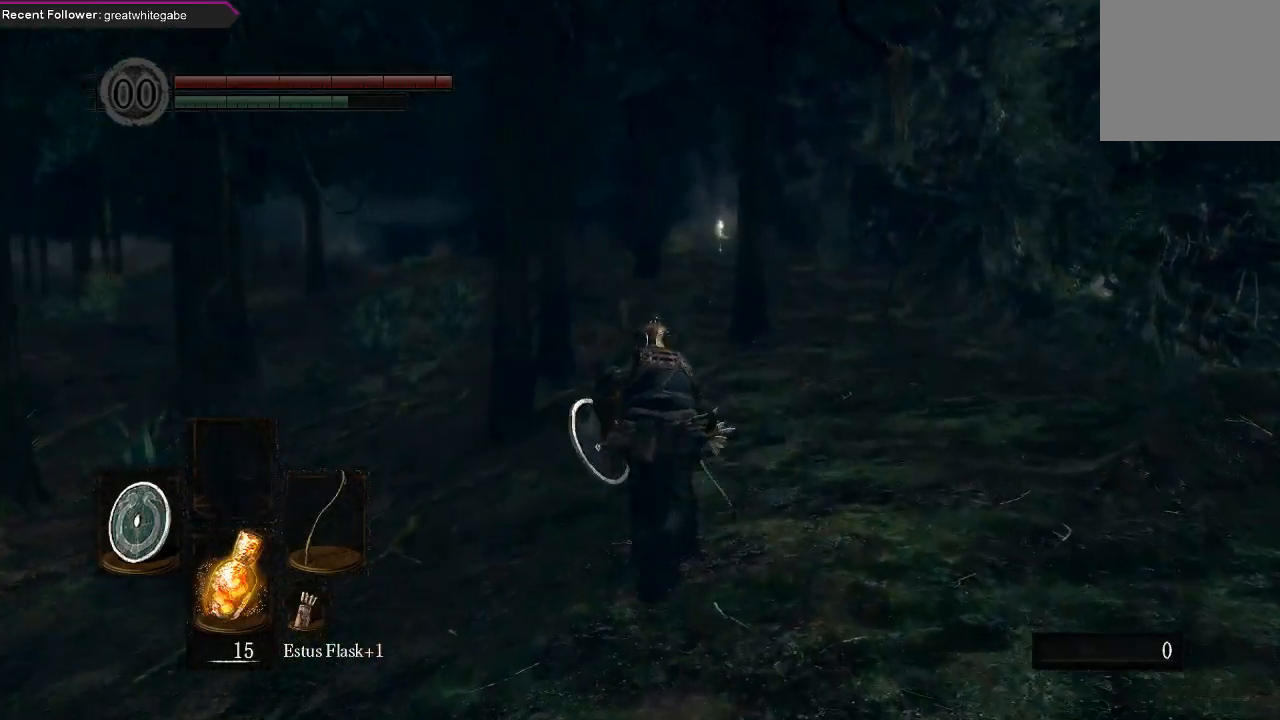
{"buttons": ["B"], "left_stick": "up", "right_stick": "center", "events": []}
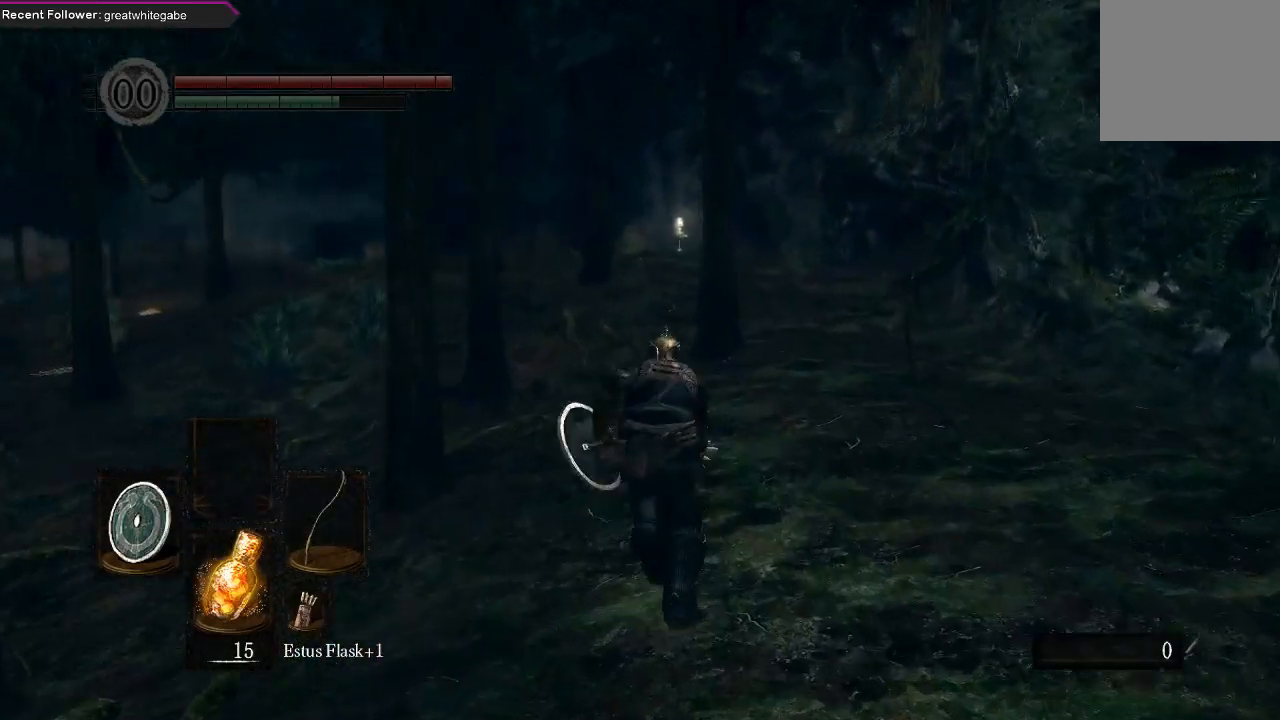
{"buttons": ["B"], "left_stick": "up", "right_stick": "center", "events": [[33, "right_stick", "left"], [133, "right_stick", "center"]]}